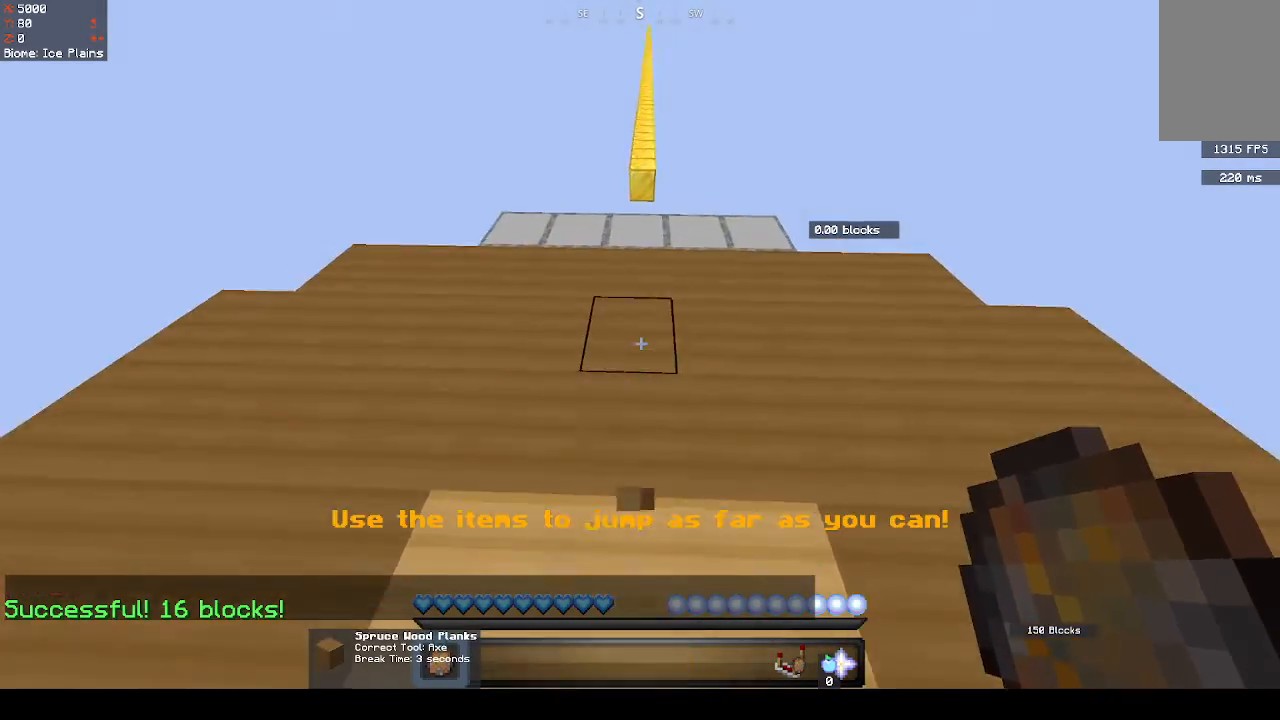
Gameplay with keyboard and mouse; each line is a JSON object with the keys and mouse buttons held at the frame after it. "events" lists presses ("down") and releases ("up") of "d", "q", "s", "space", "z", "mouse_left" and "mouse_right" between this image and that frame as [ms after this image, input, new state], when the widget could be followed in between. "mouse_left", "mouse_right" = the "left", "right" buttons of the "mouse" list. No other keys are recorded. Fast repeated clicks can show as one long hold. Mouse movement is not recorded.
{"keys": ["space"], "mouse": ["right"], "events": [[433, "space", "down"], [467, "mouse_right", "down"]]}
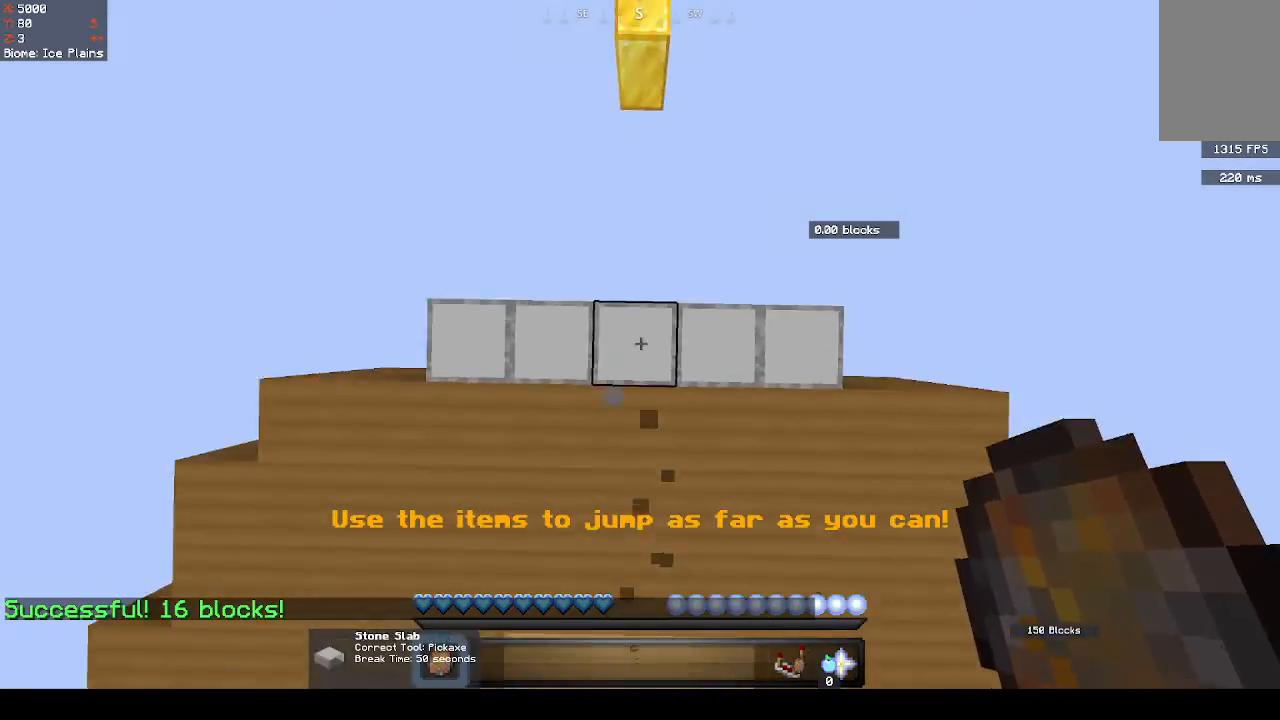
{"keys": ["space"], "mouse": [], "events": [[100, "mouse_right", "up"]]}
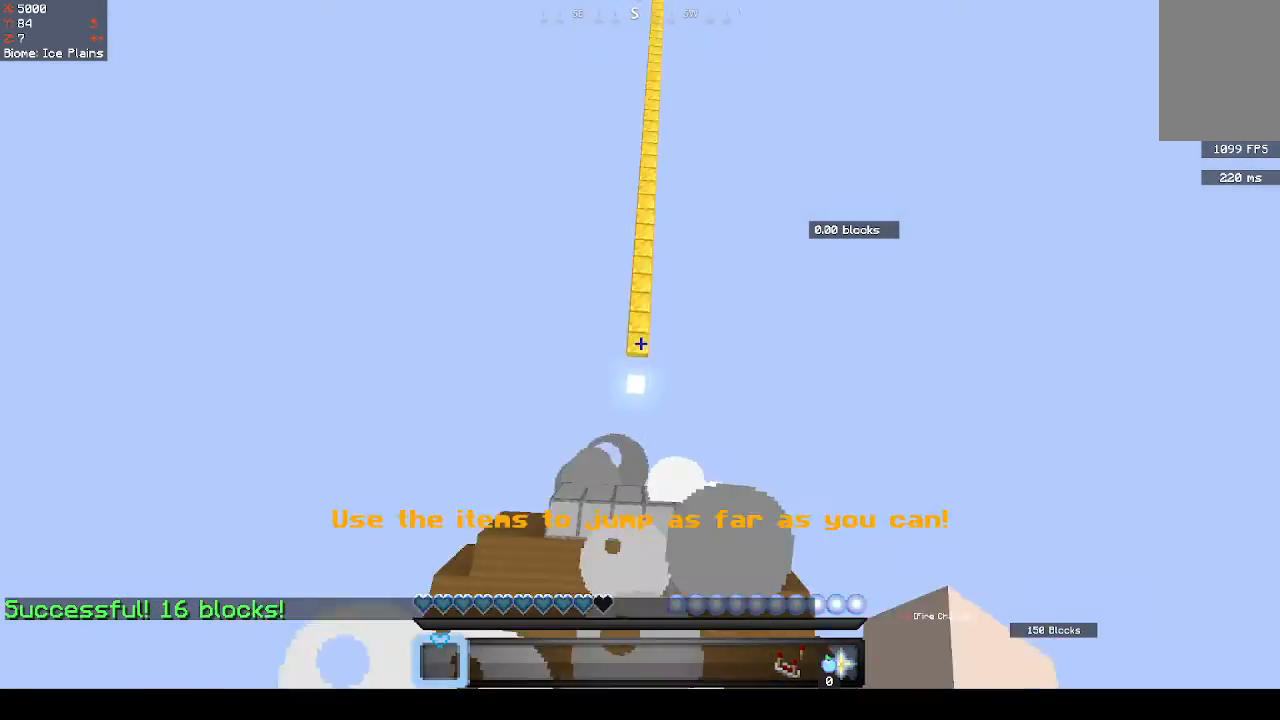
{"keys": ["space"], "mouse": [], "events": []}
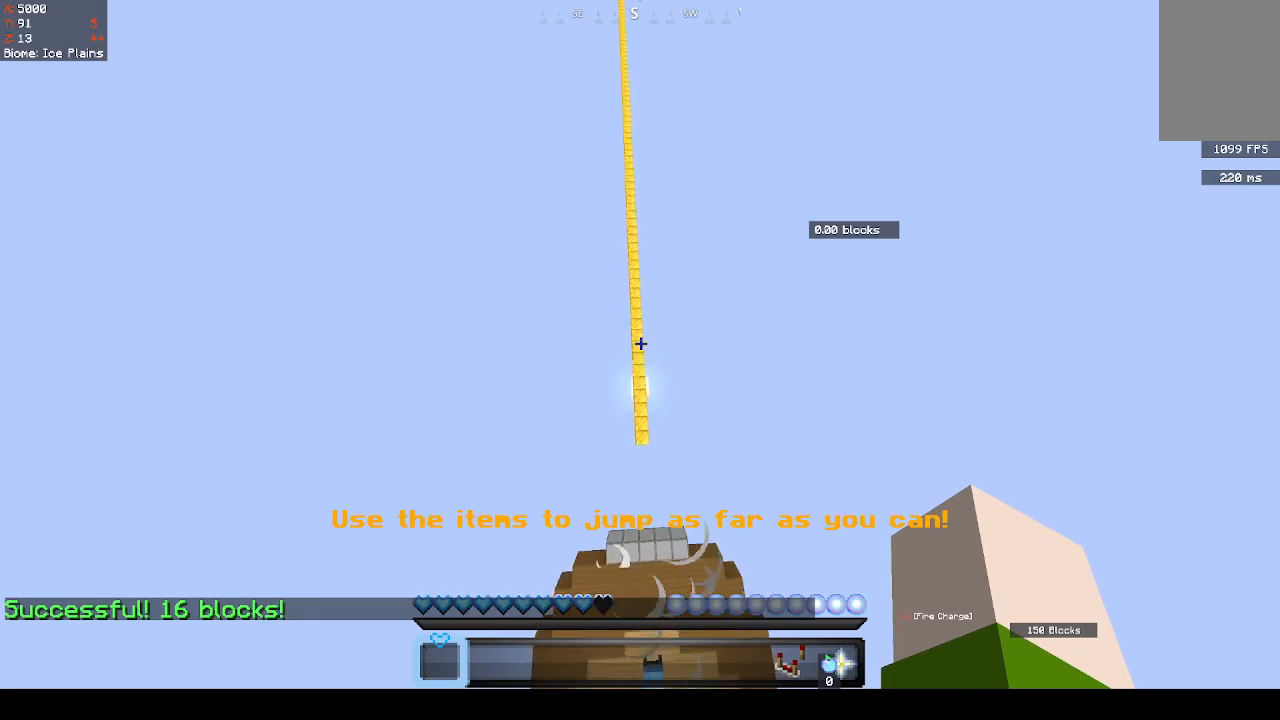
{"keys": ["space"], "mouse": [], "events": []}
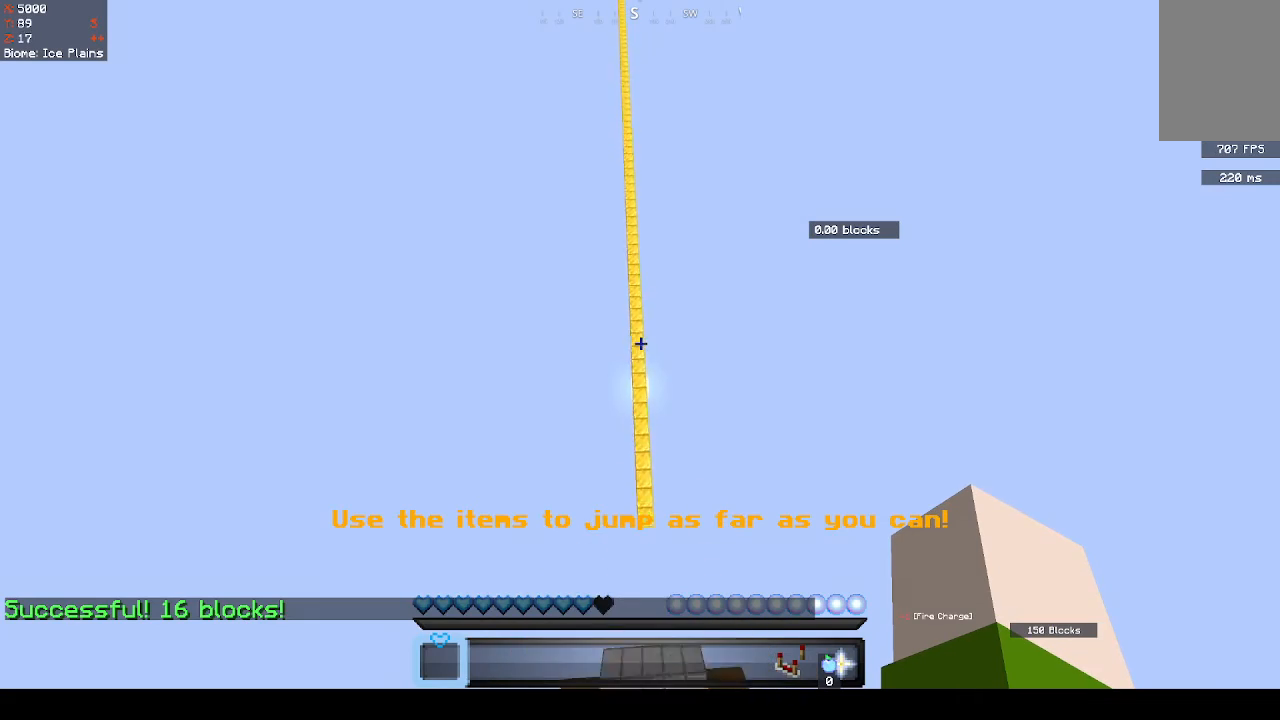
{"keys": ["space"], "mouse": [], "events": []}
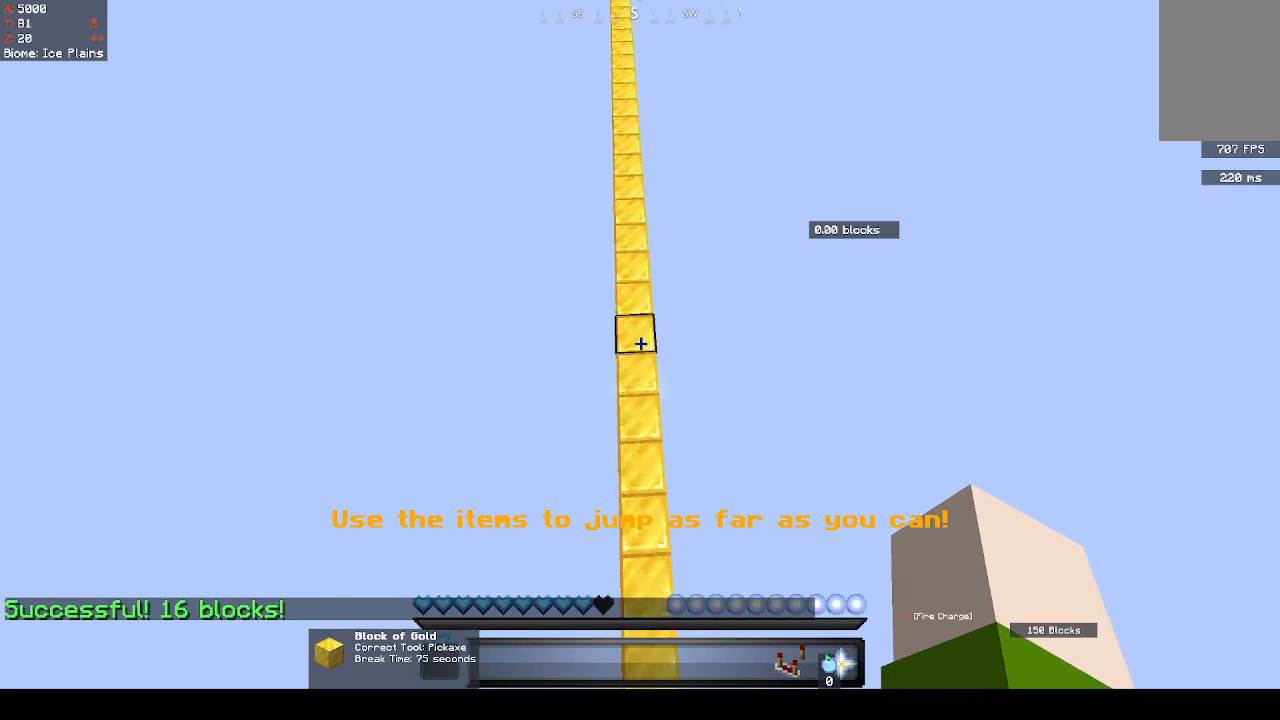
{"keys": ["s"], "mouse": [], "events": [[100, "space", "up"], [333, "s", "down"]]}
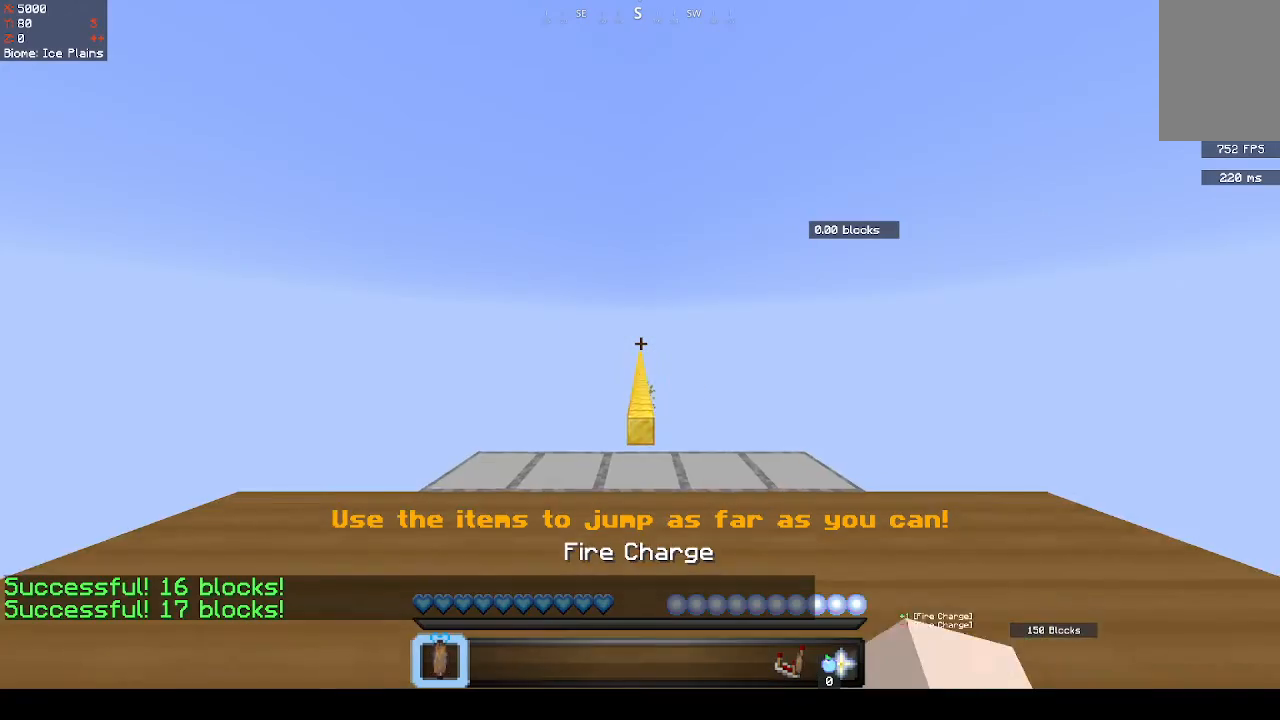
{"keys": ["s"], "mouse": [], "events": []}
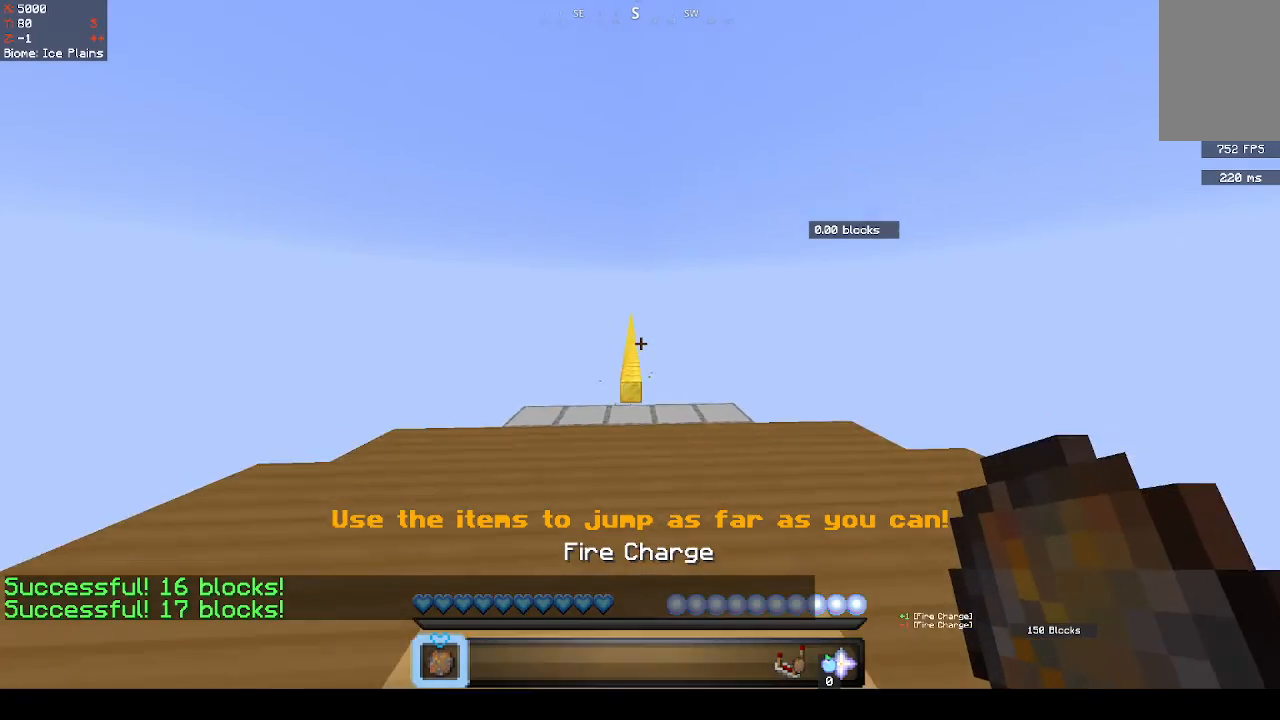
{"keys": [], "mouse": [], "events": [[167, "s", "up"]]}
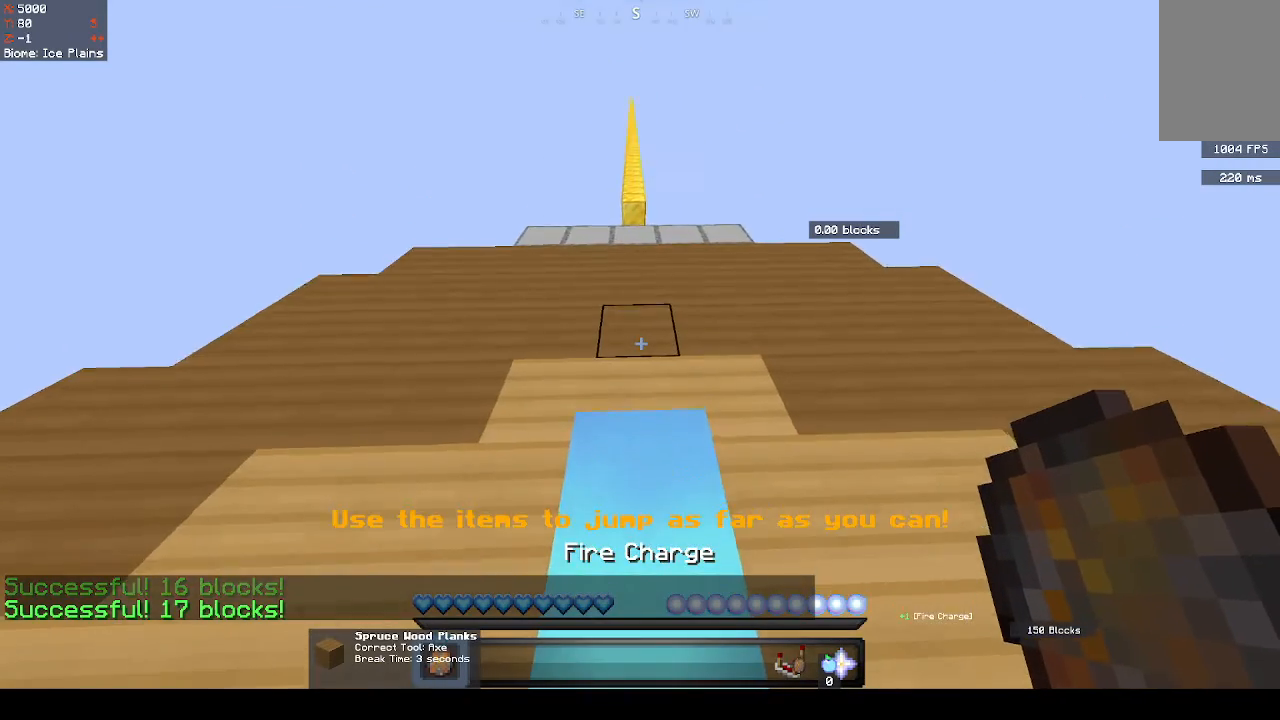
{"keys": [], "mouse": [], "events": []}
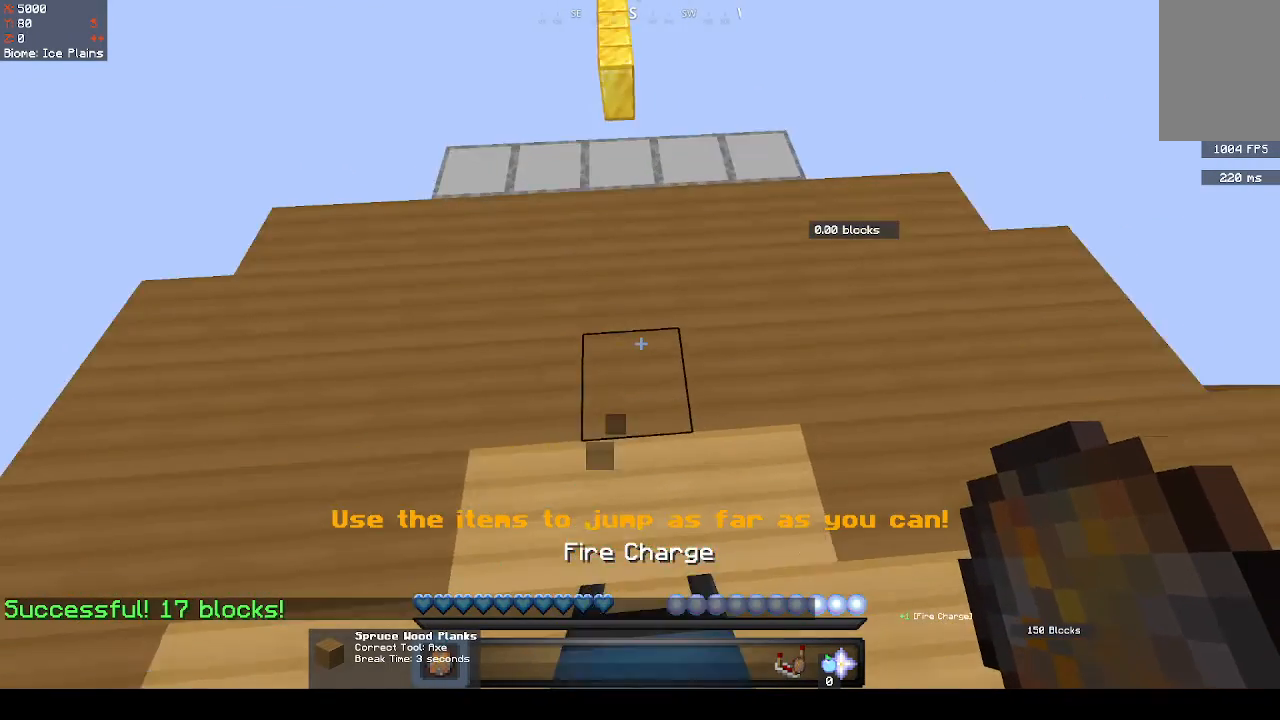
{"keys": [], "mouse": [], "events": []}
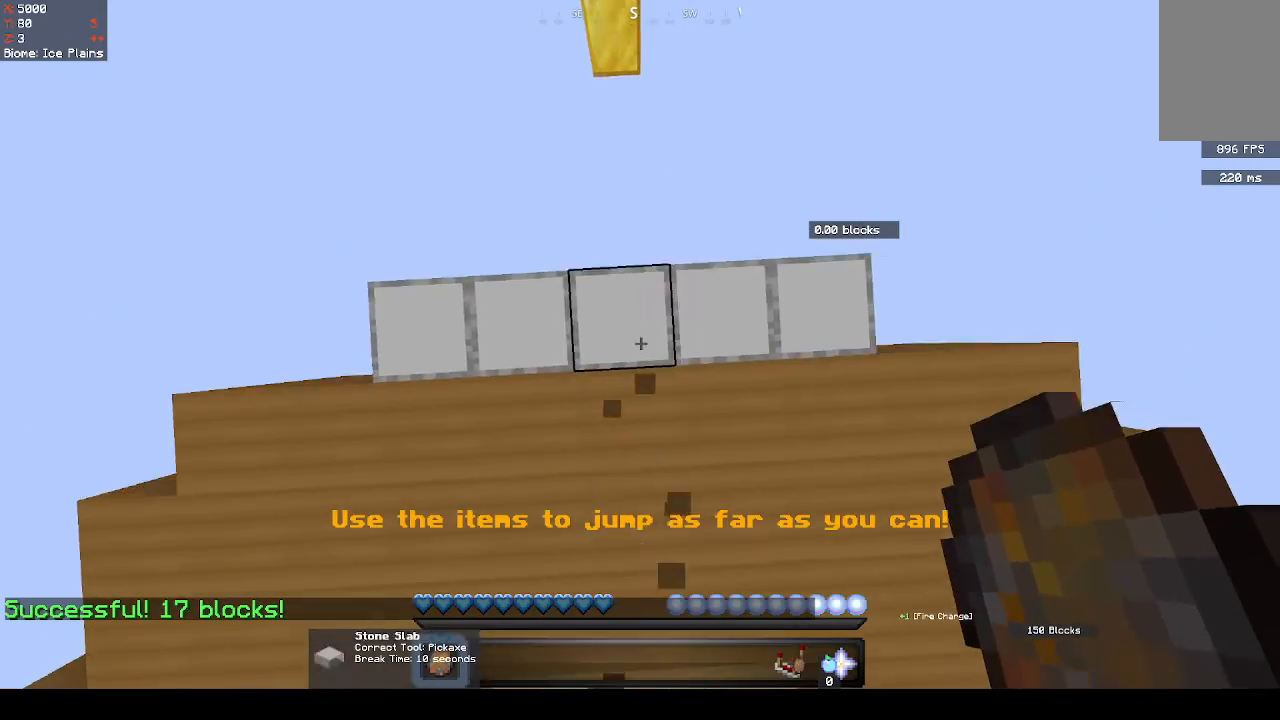
{"keys": ["space"], "mouse": [], "events": [[67, "mouse_right", "down"], [67, "space", "down"], [167, "mouse_right", "up"]]}
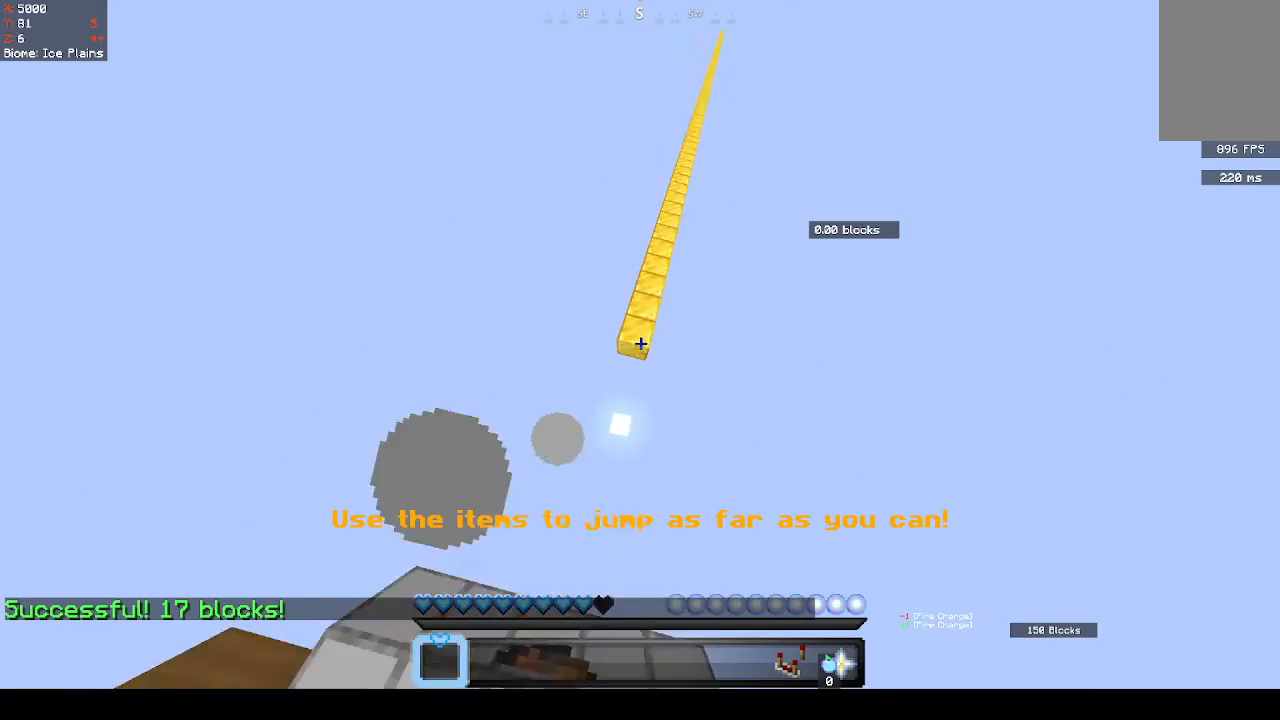
{"keys": ["space"], "mouse": [], "events": []}
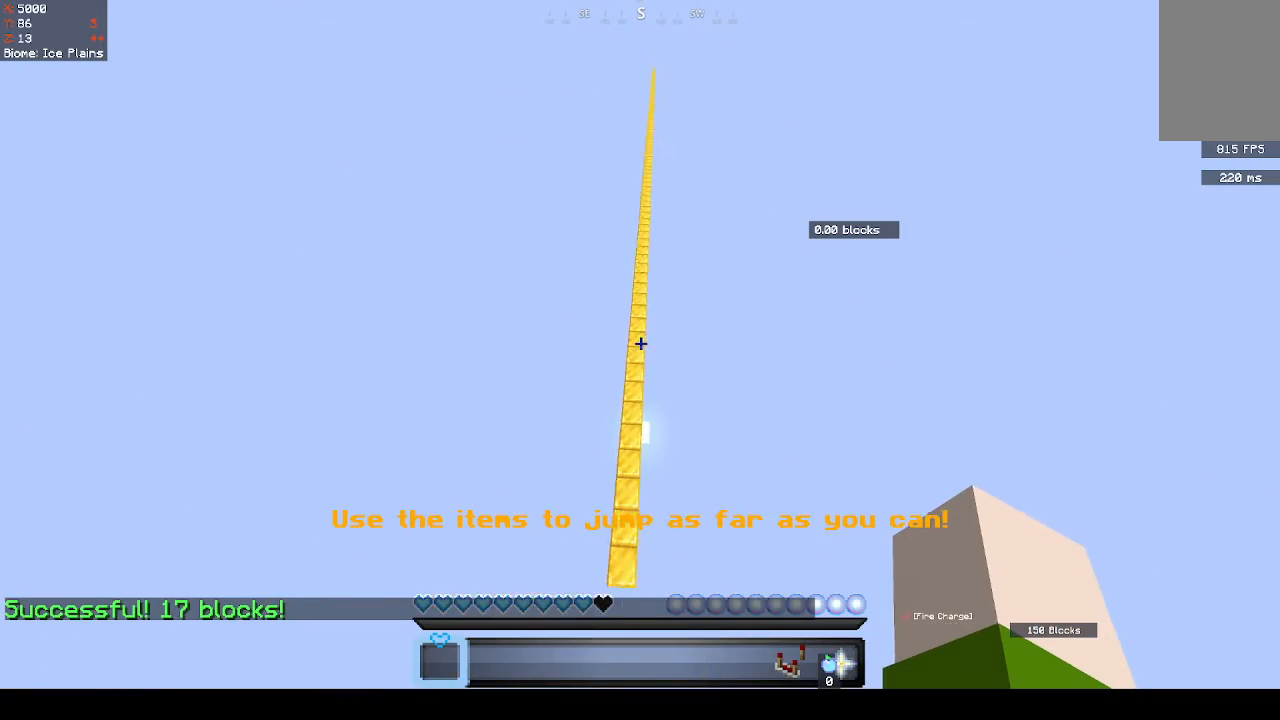
{"keys": ["space"], "mouse": [], "events": []}
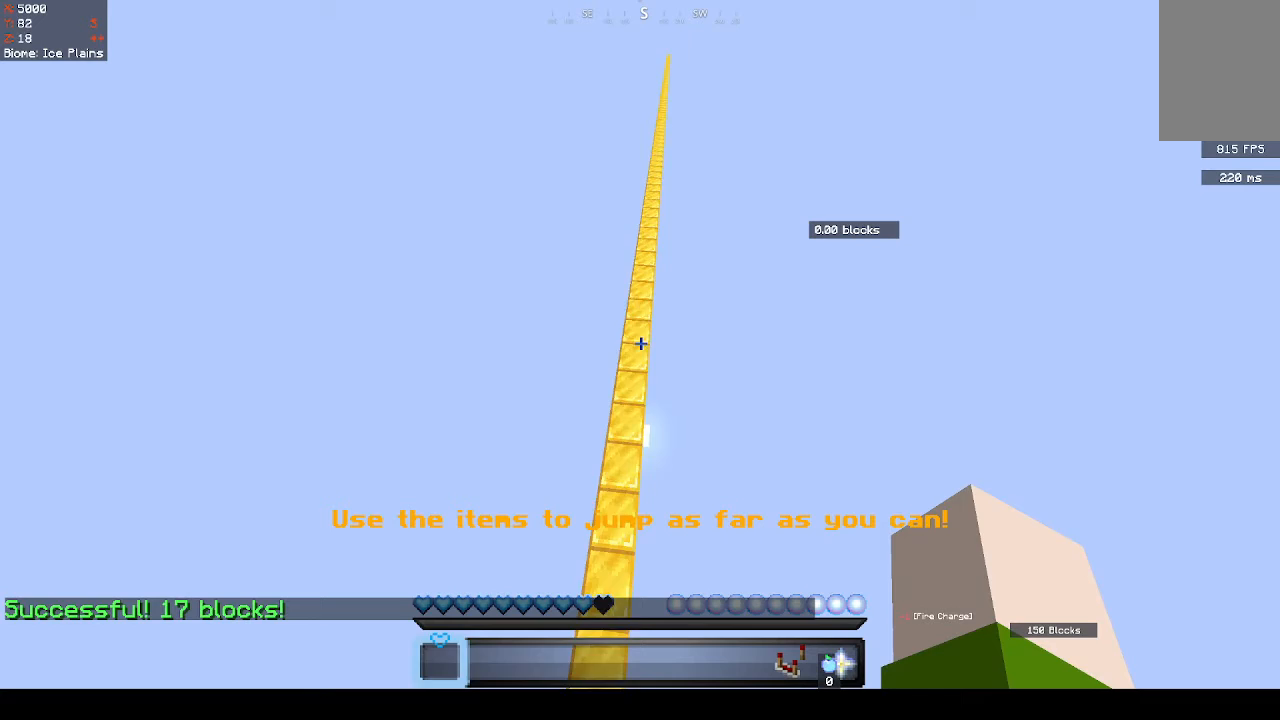
{"keys": [], "mouse": [], "events": [[433, "space", "up"]]}
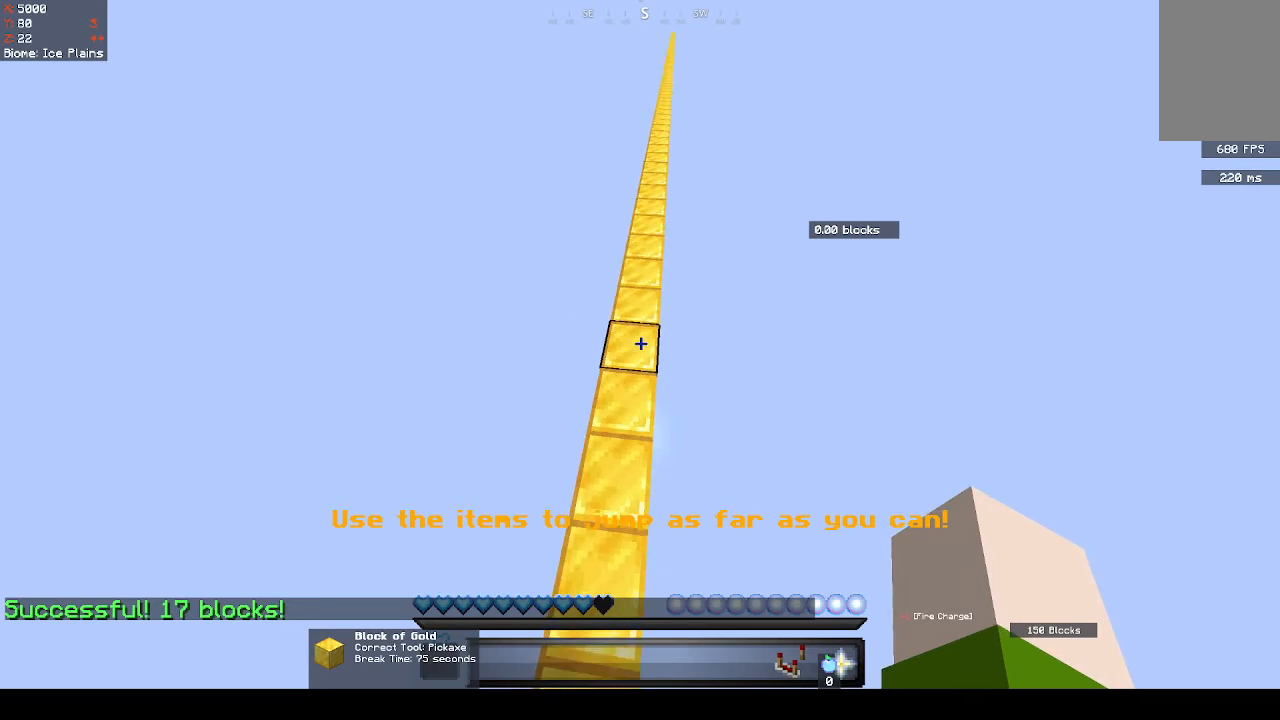
{"keys": [], "mouse": [], "events": []}
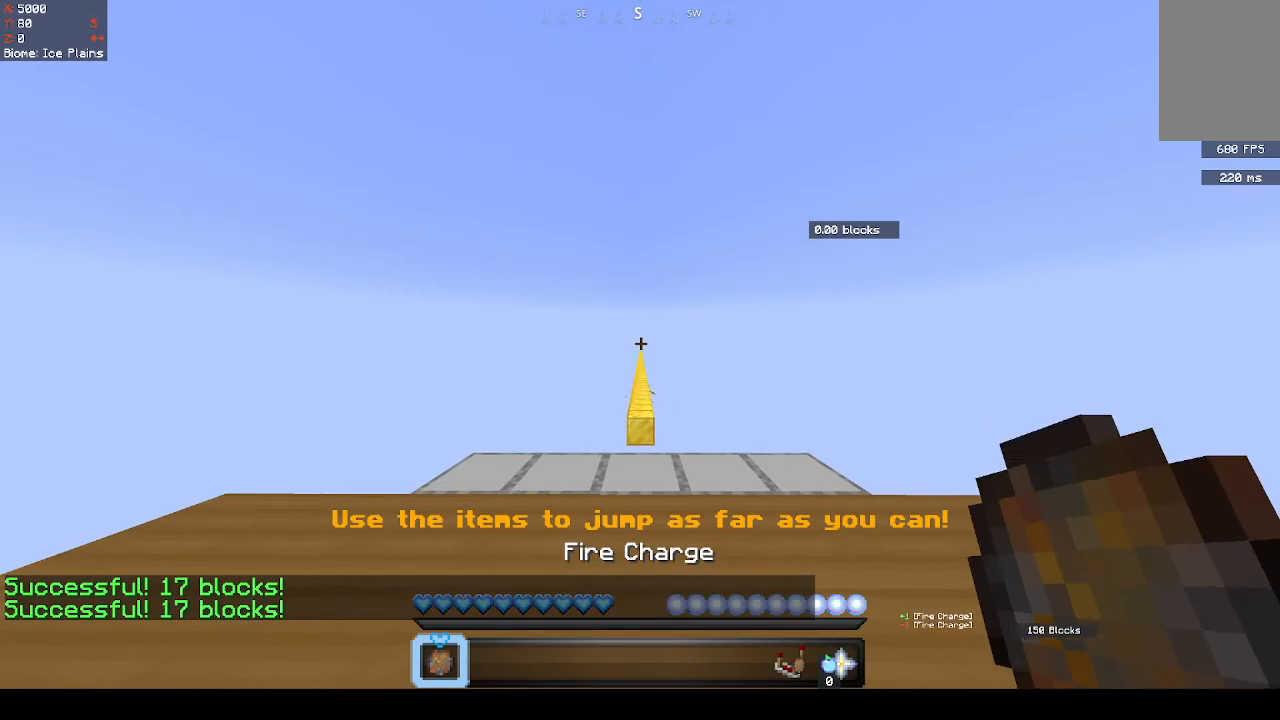
{"keys": ["s"], "mouse": [], "events": [[100, "s", "down"]]}
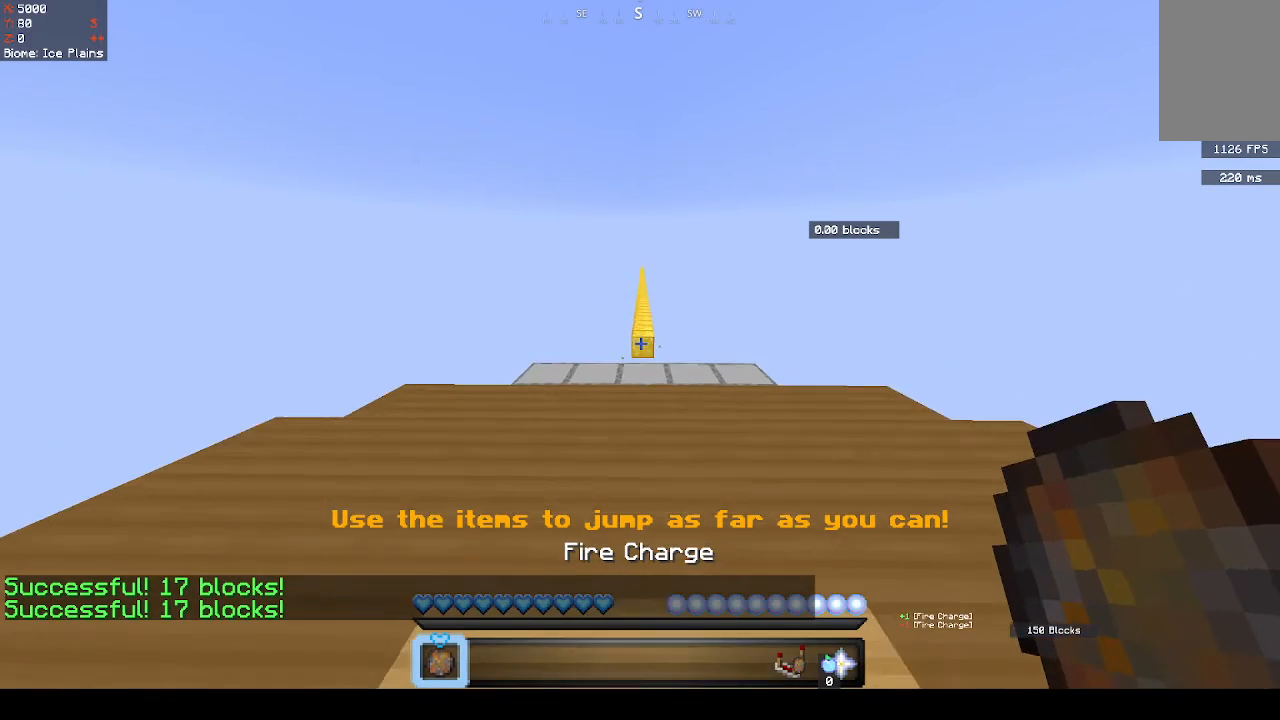
{"keys": [], "mouse": [], "events": [[400, "s", "up"]]}
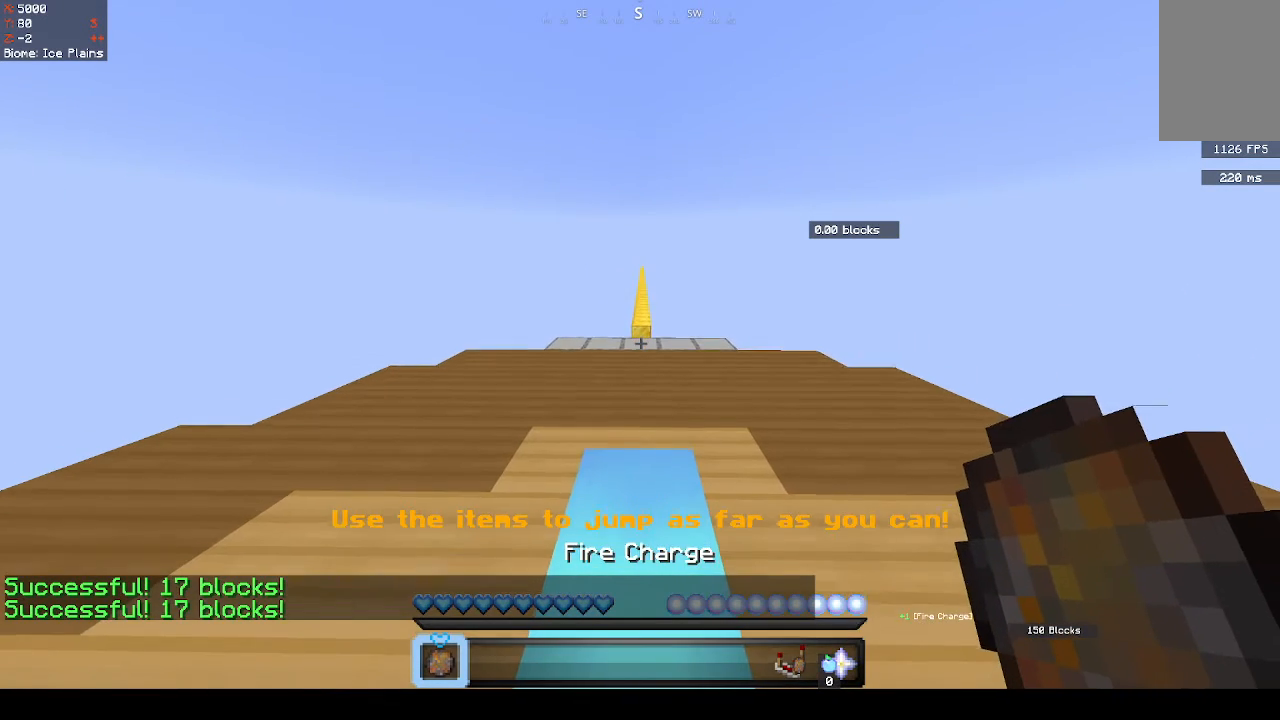
{"keys": [], "mouse": [], "events": []}
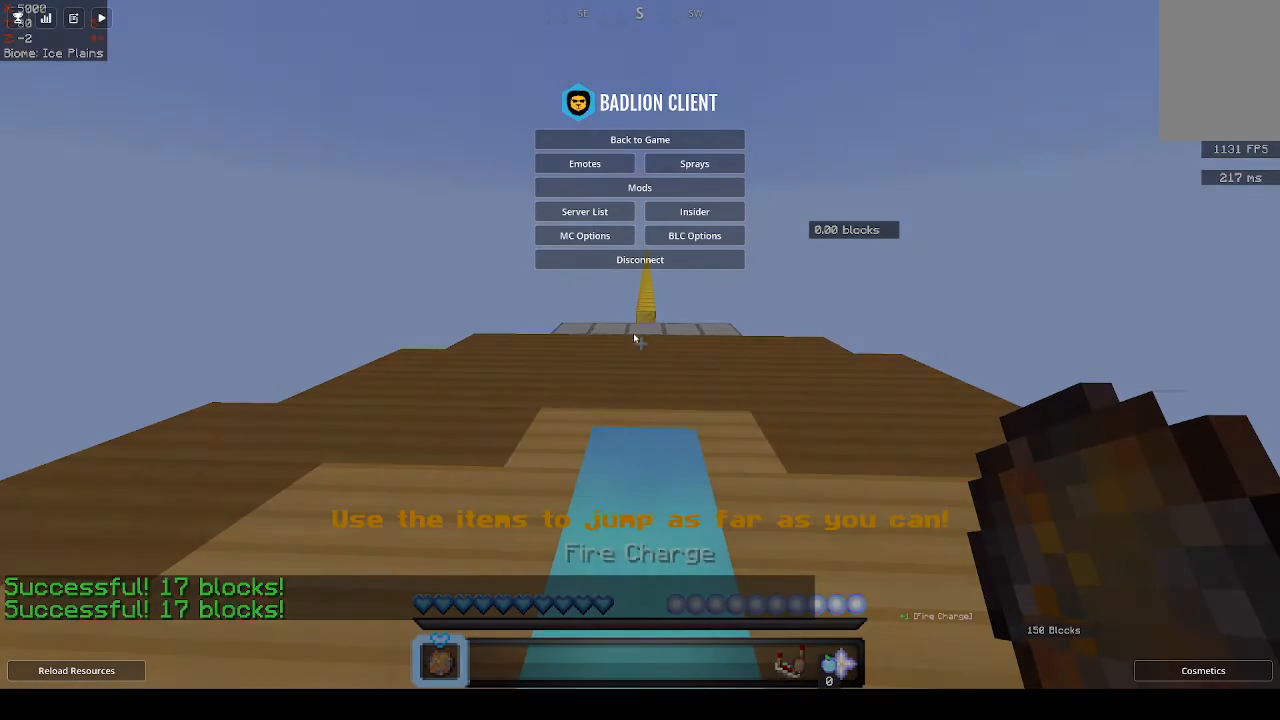
{"keys": [], "mouse": [], "events": []}
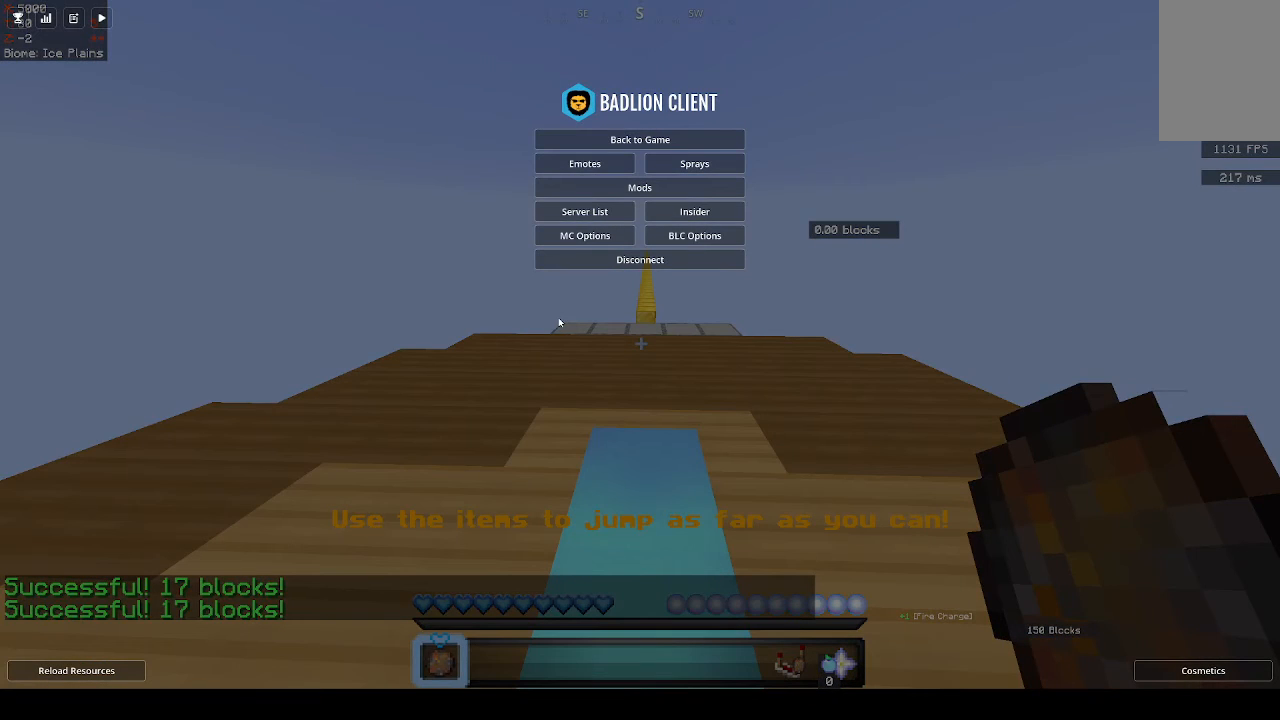
{"keys": [], "mouse": [], "events": []}
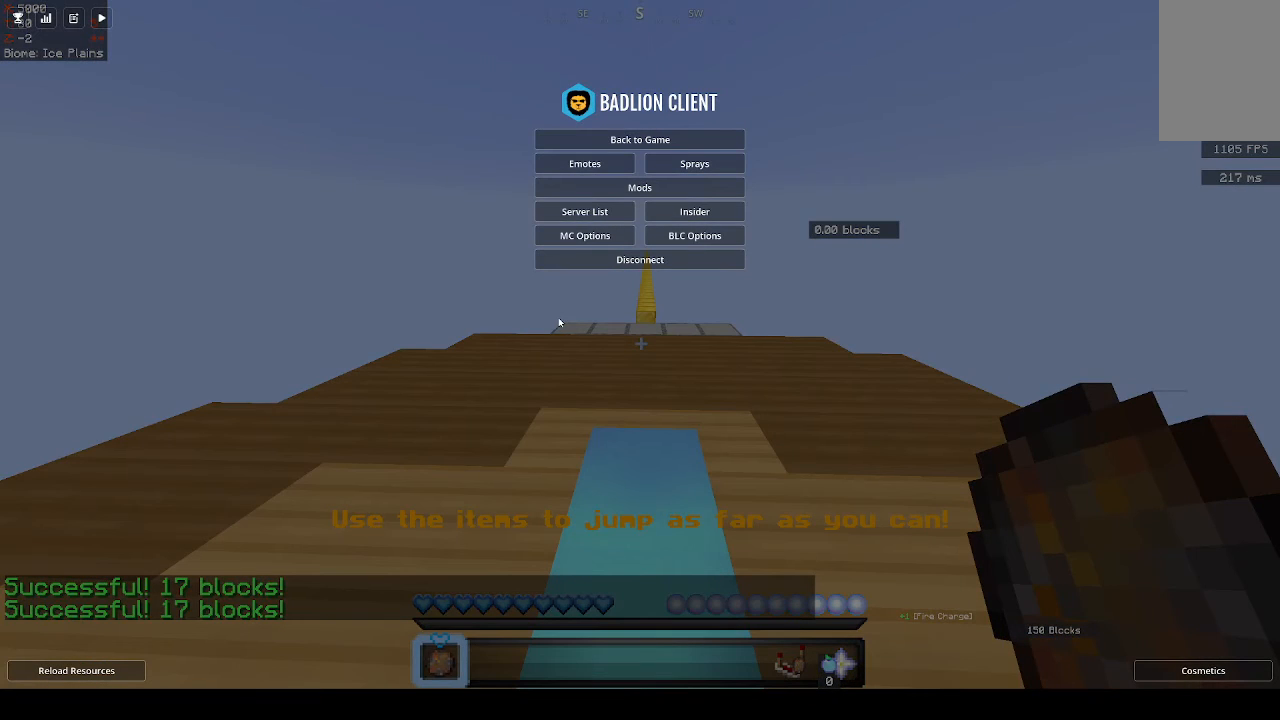
{"keys": [], "mouse": [], "events": []}
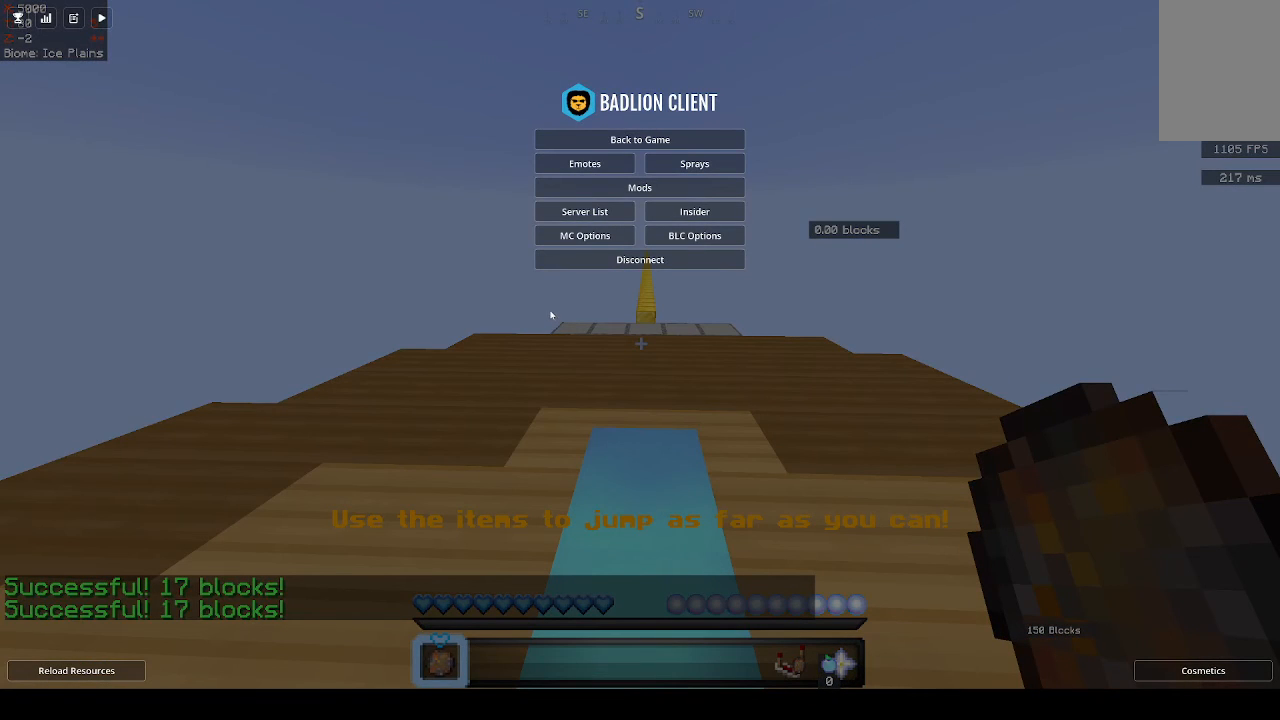
{"keys": [], "mouse": [], "events": []}
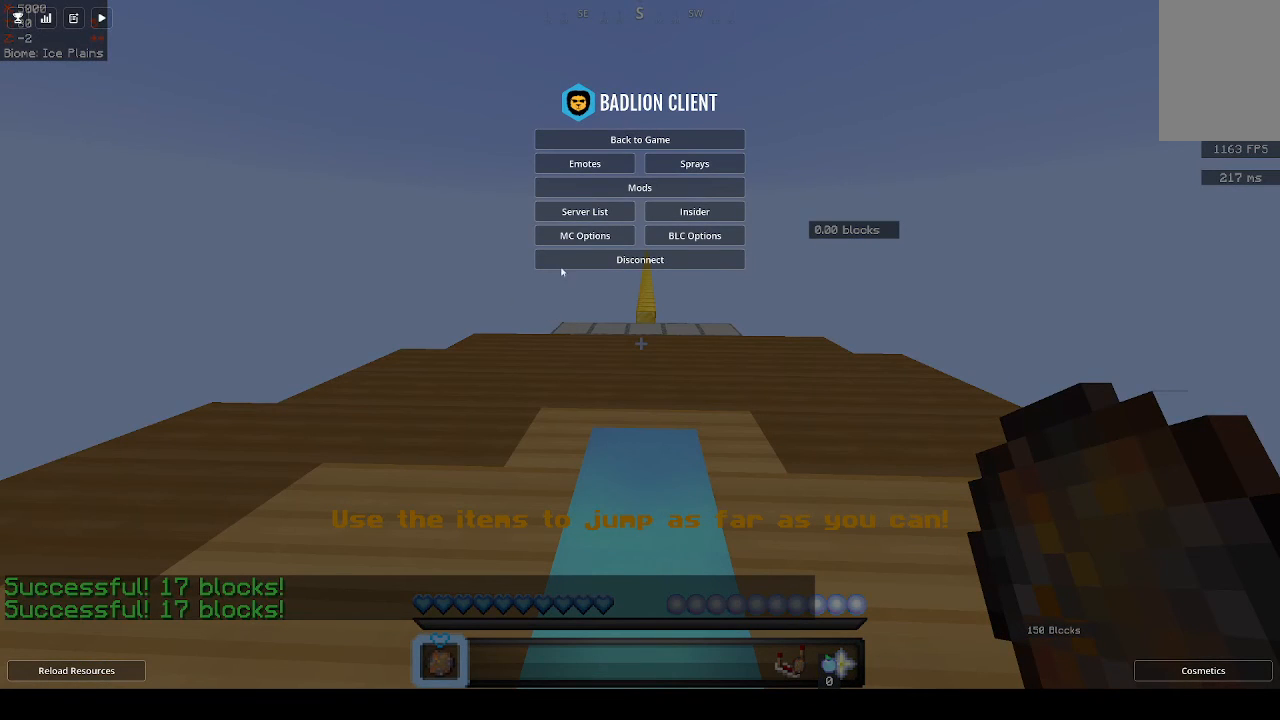
{"keys": [], "mouse": [], "events": []}
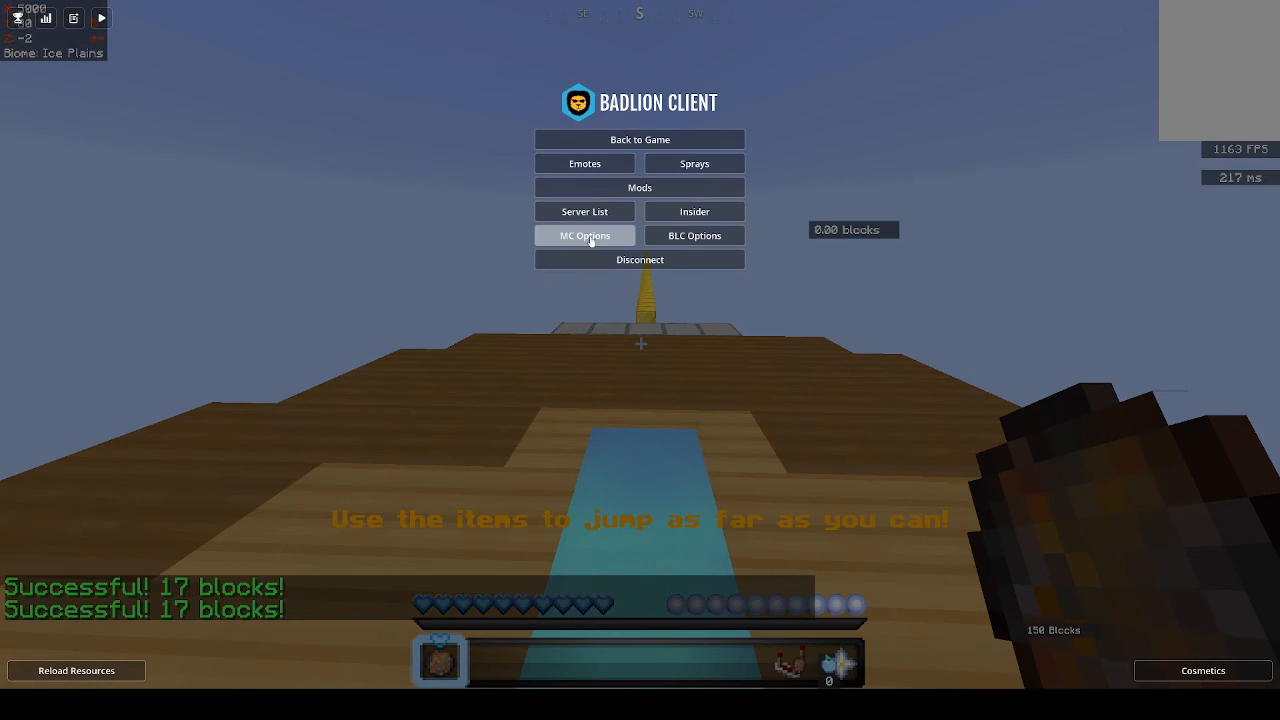
{"keys": [], "mouse": [], "events": []}
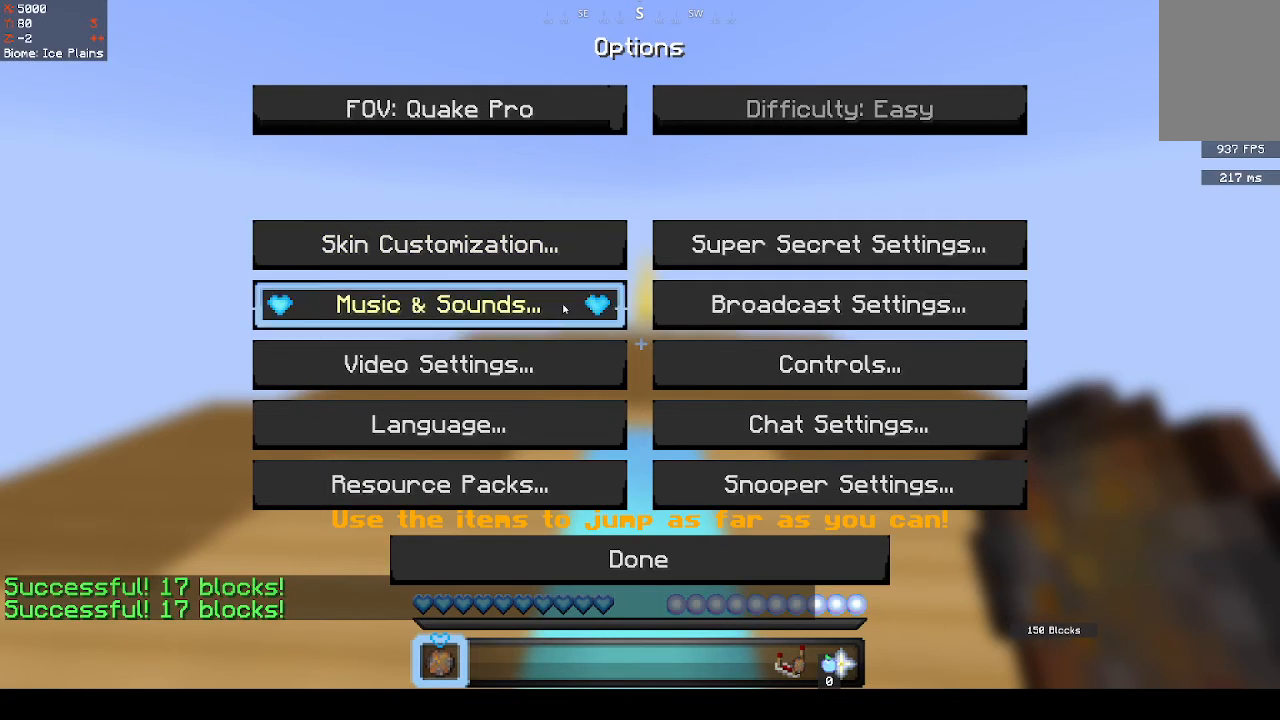
{"keys": [], "mouse": [], "events": []}